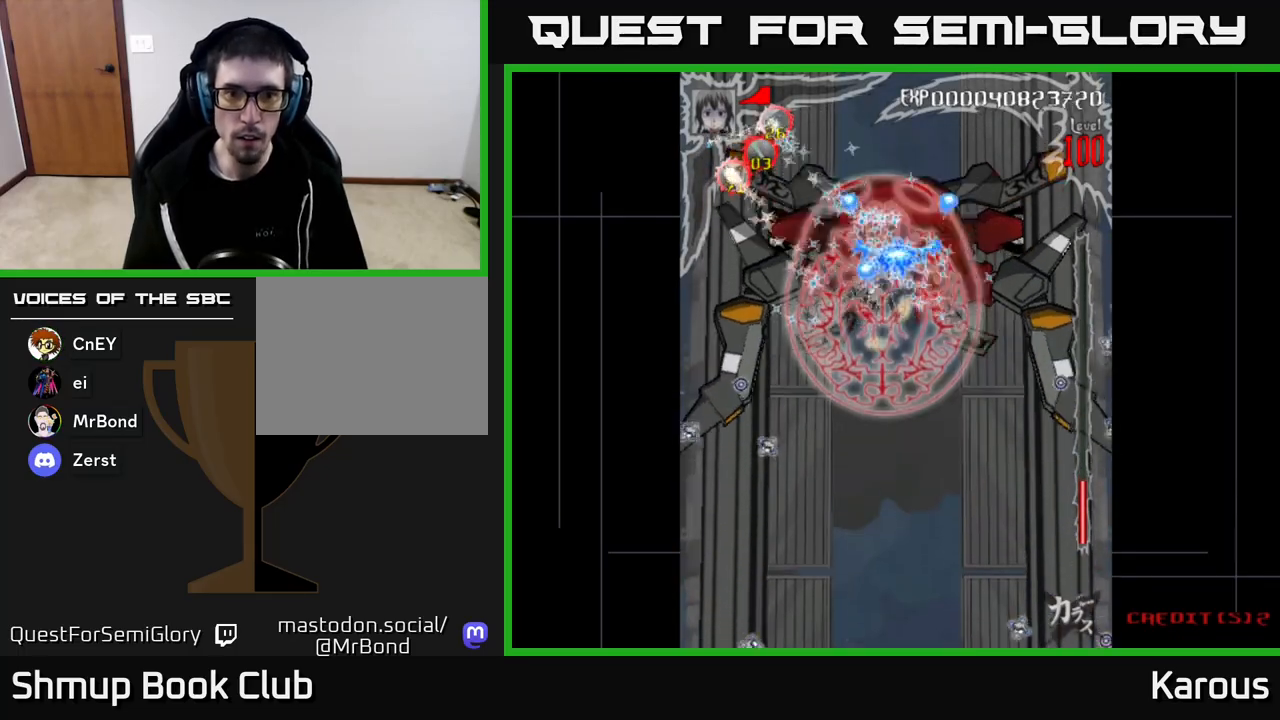
Gameplay with a controller (Xbox layout); each line is a JSON object with the inputs held at the frame after it. "events" lists button and stick changes between this image and that frame as [ms after this image, input, new state], when the widget could be followed in between.
{"buttons": ["A", "DPAD_DOWN"], "left_stick": "center", "right_stick": "center", "events": [[67, "DPAD_RIGHT", "down"], [133, "DPAD_UP", "up"], [233, "DPAD_DOWN", "down"], [250, "DPAD_RIGHT", "up"]]}
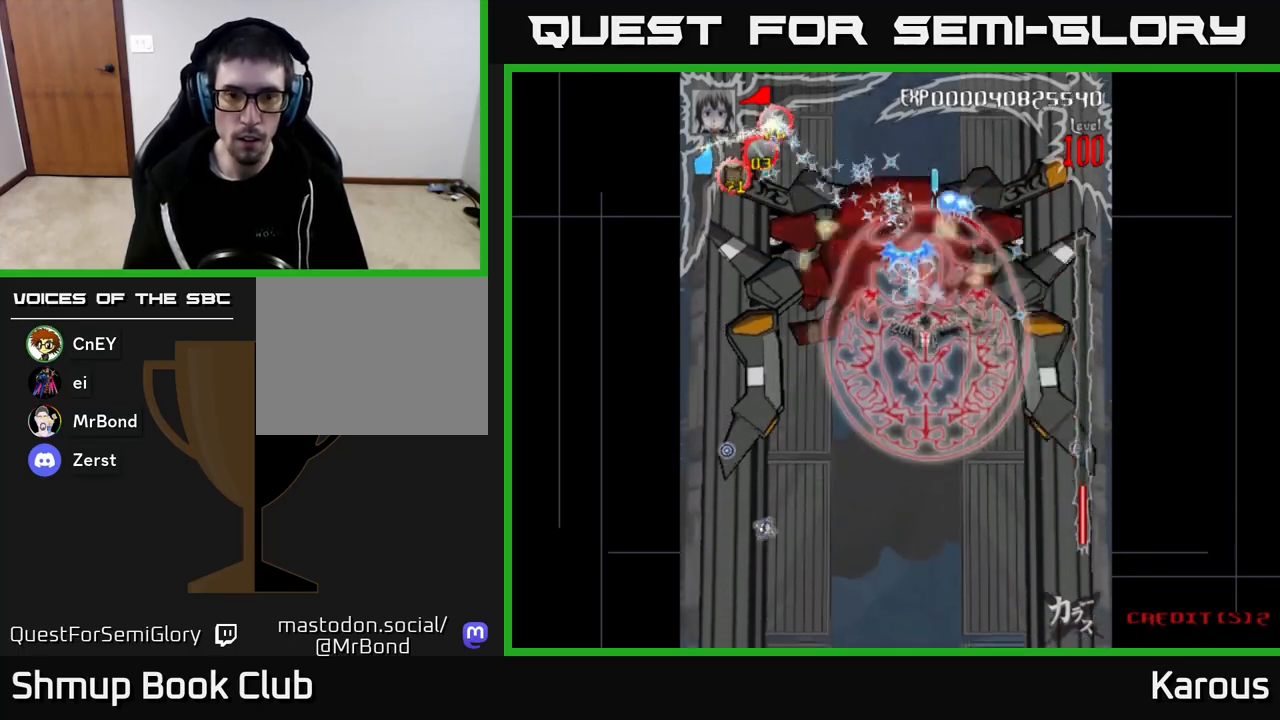
{"buttons": ["A", "DPAD_LEFT"], "left_stick": "center", "right_stick": "center", "events": [[100, "DPAD_RIGHT", "down"], [167, "DPAD_DOWN", "up"], [300, "DPAD_DOWN", "down"], [433, "DPAD_RIGHT", "up"], [450, "DPAD_DOWN", "up"], [467, "DPAD_LEFT", "down"]]}
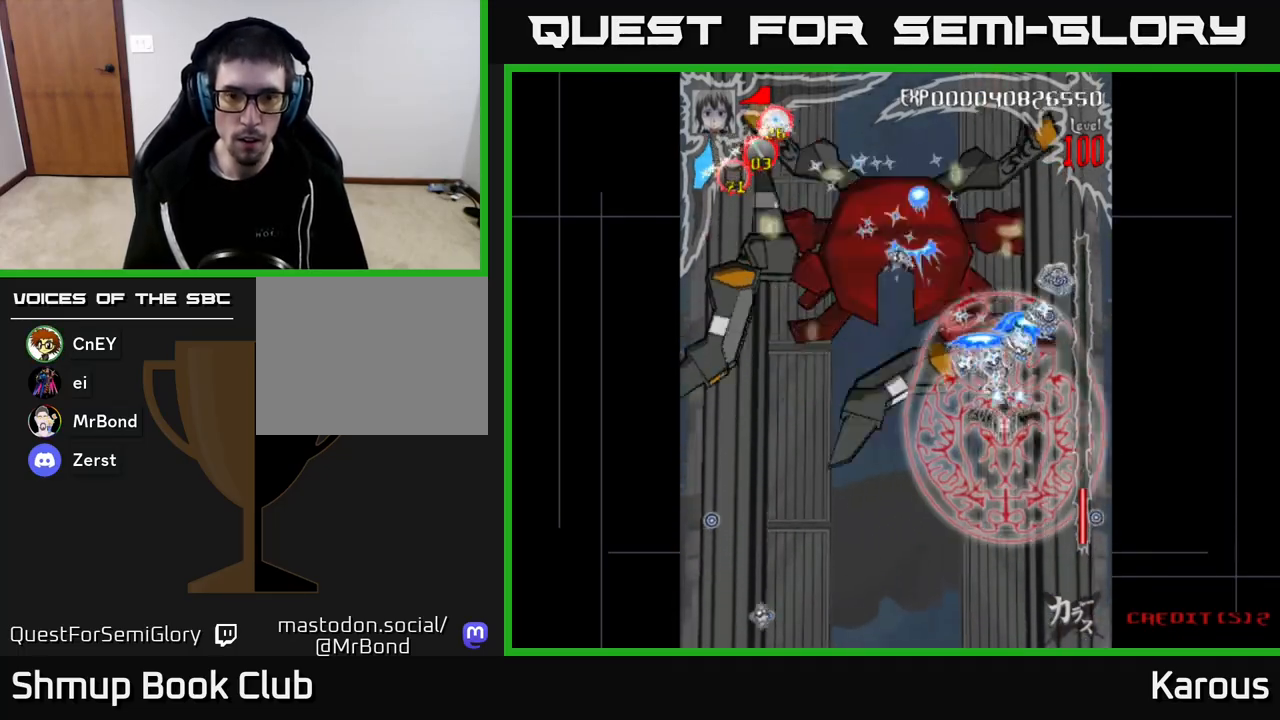
{"buttons": ["A", "DPAD_LEFT"], "left_stick": "center", "right_stick": "center", "events": [[350, "DPAD_UP", "down"], [450, "DPAD_UP", "up"]]}
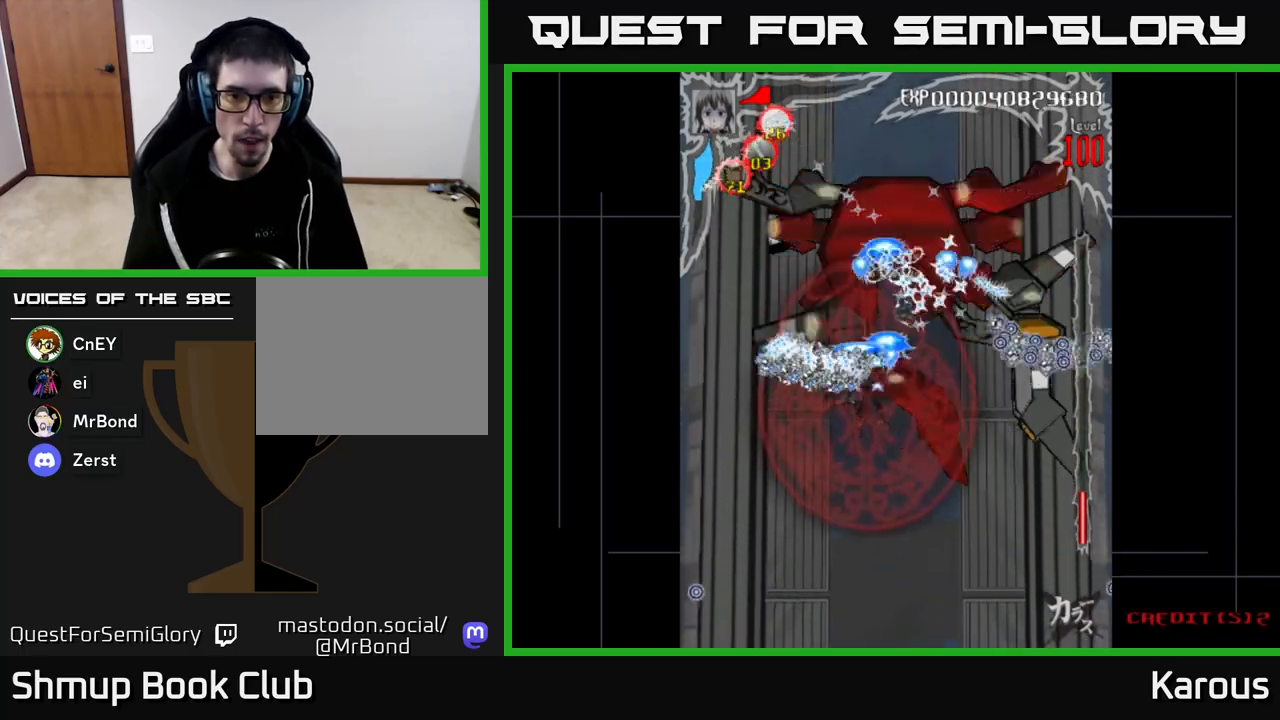
{"buttons": ["A", "DPAD_DOWN", "DPAD_RIGHT"], "left_stick": "center", "right_stick": "center", "events": [[67, "DPAD_DOWN", "down"], [83, "DPAD_LEFT", "up"], [133, "DPAD_RIGHT", "down"]]}
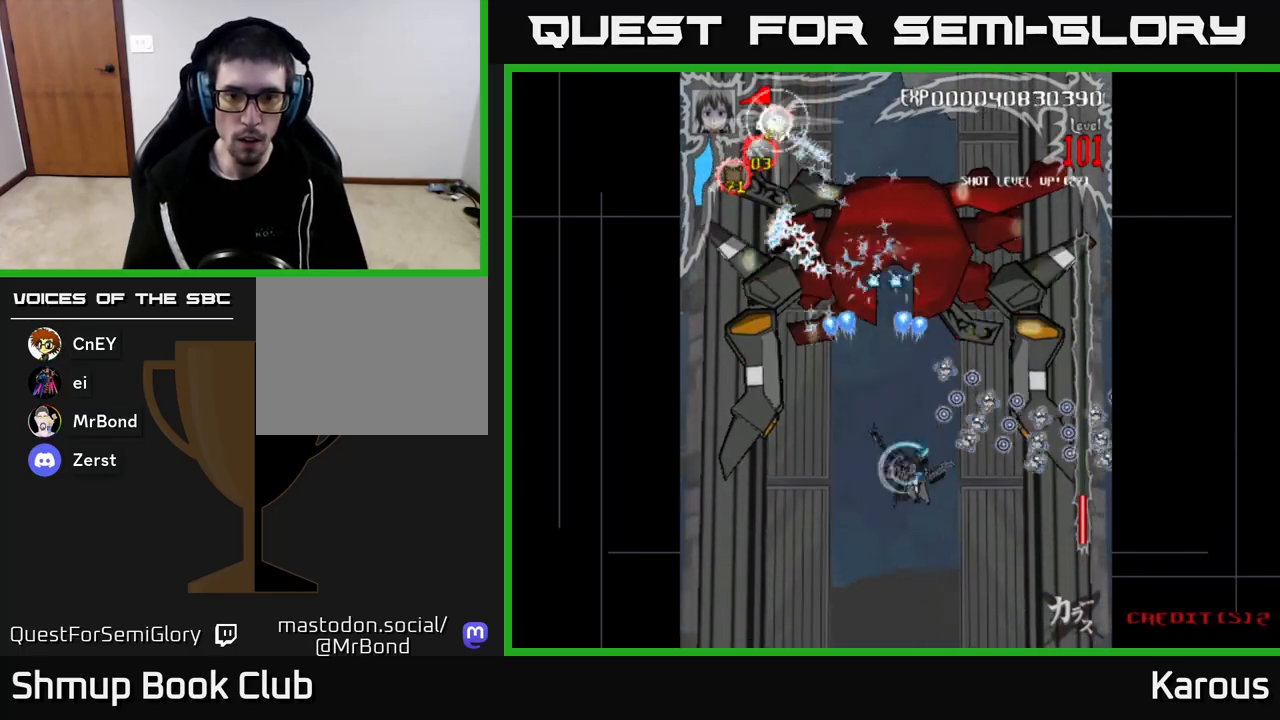
{"buttons": ["A", "DPAD_LEFT"], "left_stick": "center", "right_stick": "center", "events": [[267, "DPAD_RIGHT", "up"], [367, "DPAD_LEFT", "down"], [467, "DPAD_DOWN", "up"]]}
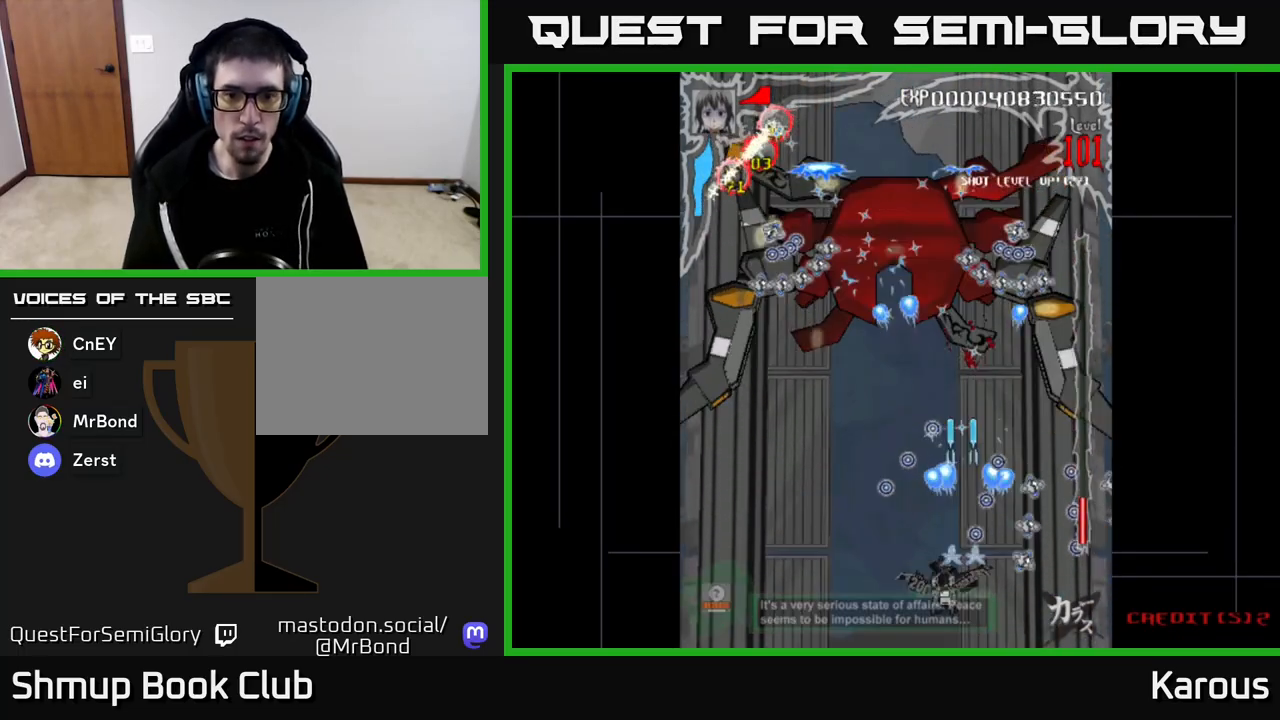
{"buttons": ["A", "DPAD_UP"], "left_stick": "center", "right_stick": "center", "events": [[117, "DPAD_UP", "down"], [150, "DPAD_LEFT", "up"], [333, "DPAD_RIGHT", "down"], [383, "DPAD_UP", "up"], [483, "DPAD_UP", "down"], [500, "DPAD_RIGHT", "up"]]}
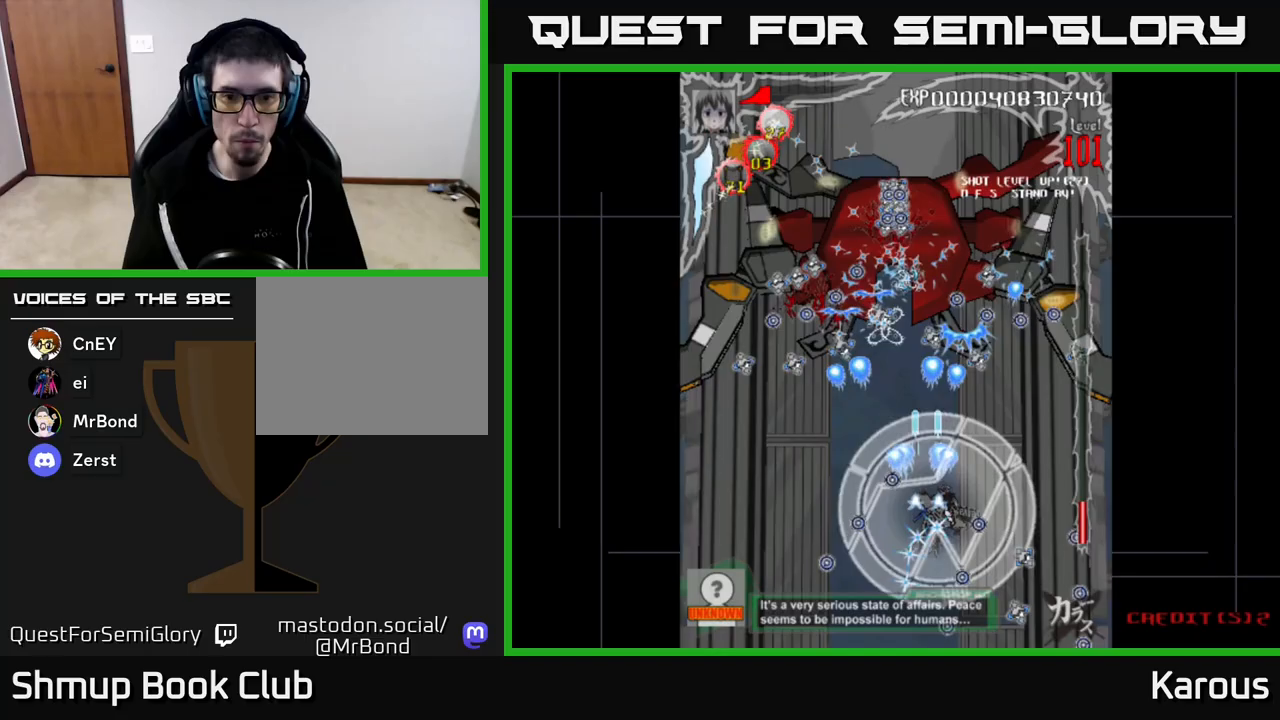
{"buttons": ["A", "DPAD_LEFT"], "left_stick": "center", "right_stick": "center", "events": [[117, "DPAD_LEFT", "down"], [183, "DPAD_UP", "up"], [217, "DPAD_LEFT", "up"], [417, "DPAD_LEFT", "down"]]}
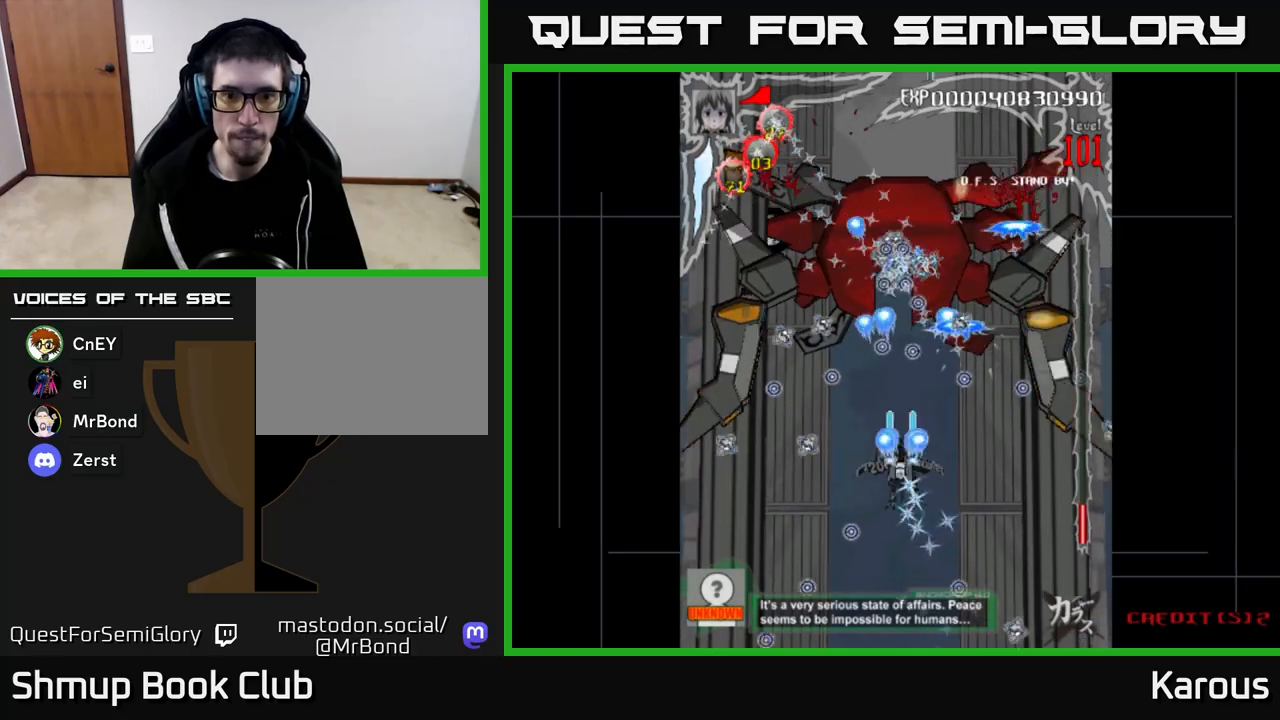
{"buttons": ["A"], "left_stick": "center", "right_stick": "center", "events": [[17, "DPAD_DOWN", "down"], [50, "DPAD_LEFT", "up"], [383, "DPAD_DOWN", "up"]]}
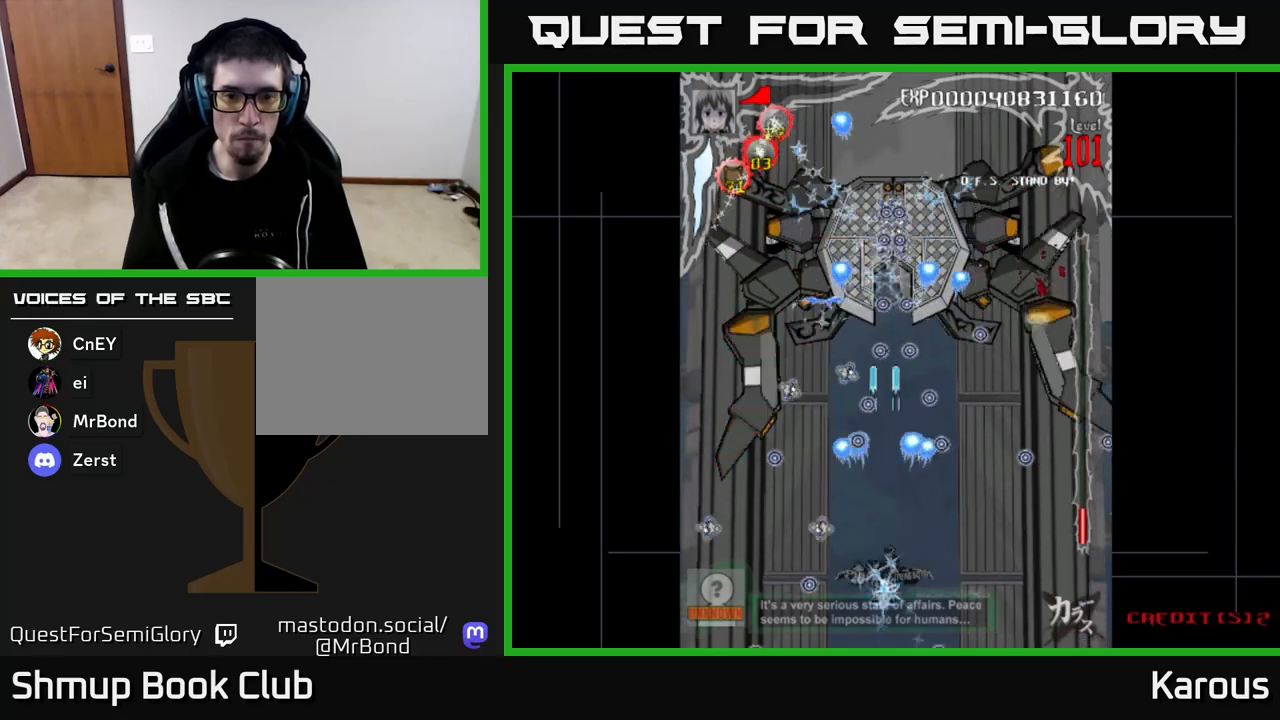
{"buttons": ["A"], "left_stick": "center", "right_stick": "center", "events": []}
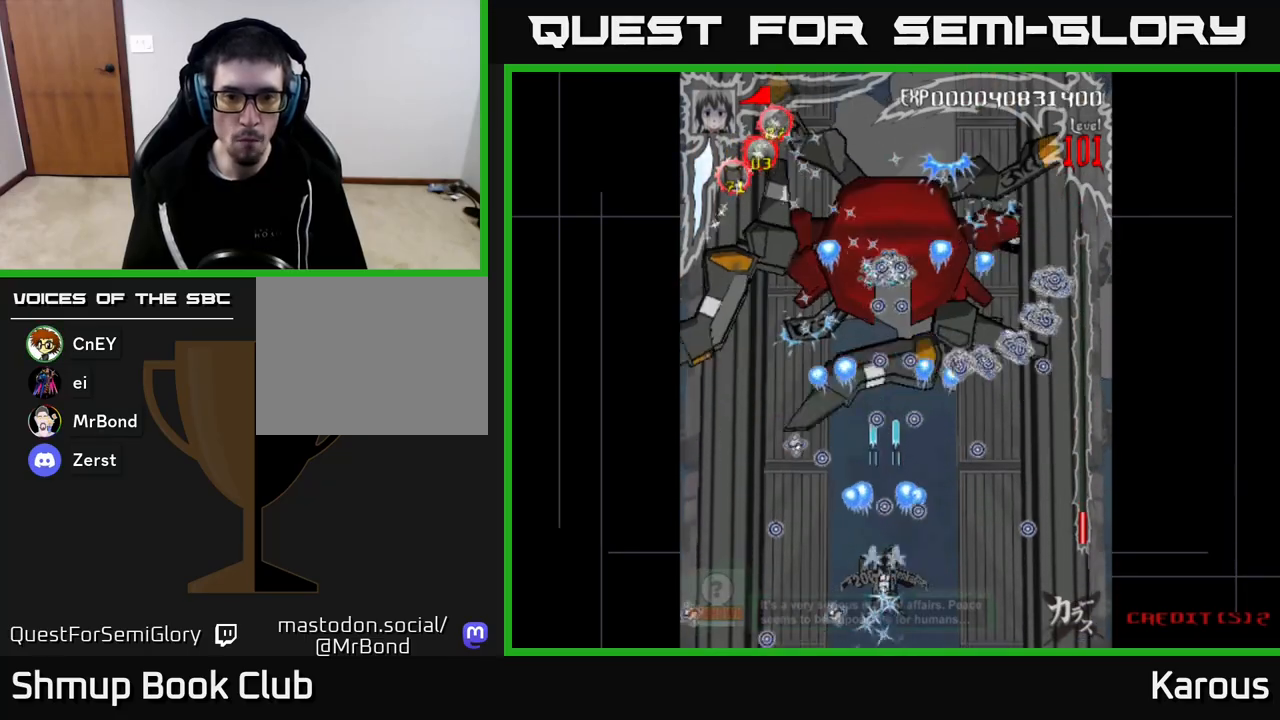
{"buttons": ["A"], "left_stick": "center", "right_stick": "center", "events": [[67, "DPAD_LEFT", "down"], [167, "DPAD_LEFT", "up"]]}
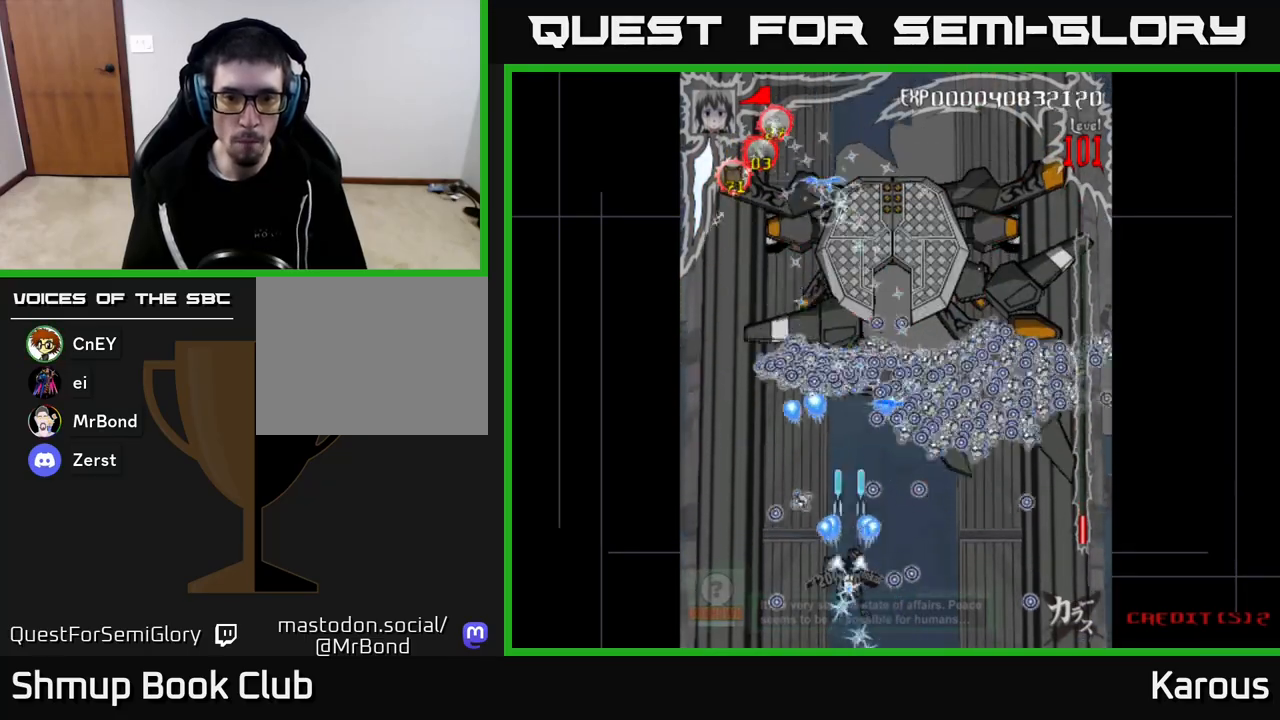
{"buttons": ["A", "DPAD_DOWN", "DPAD_RIGHT"], "left_stick": "center", "right_stick": "center", "events": [[350, "DPAD_RIGHT", "down"], [367, "DPAD_DOWN", "down"]]}
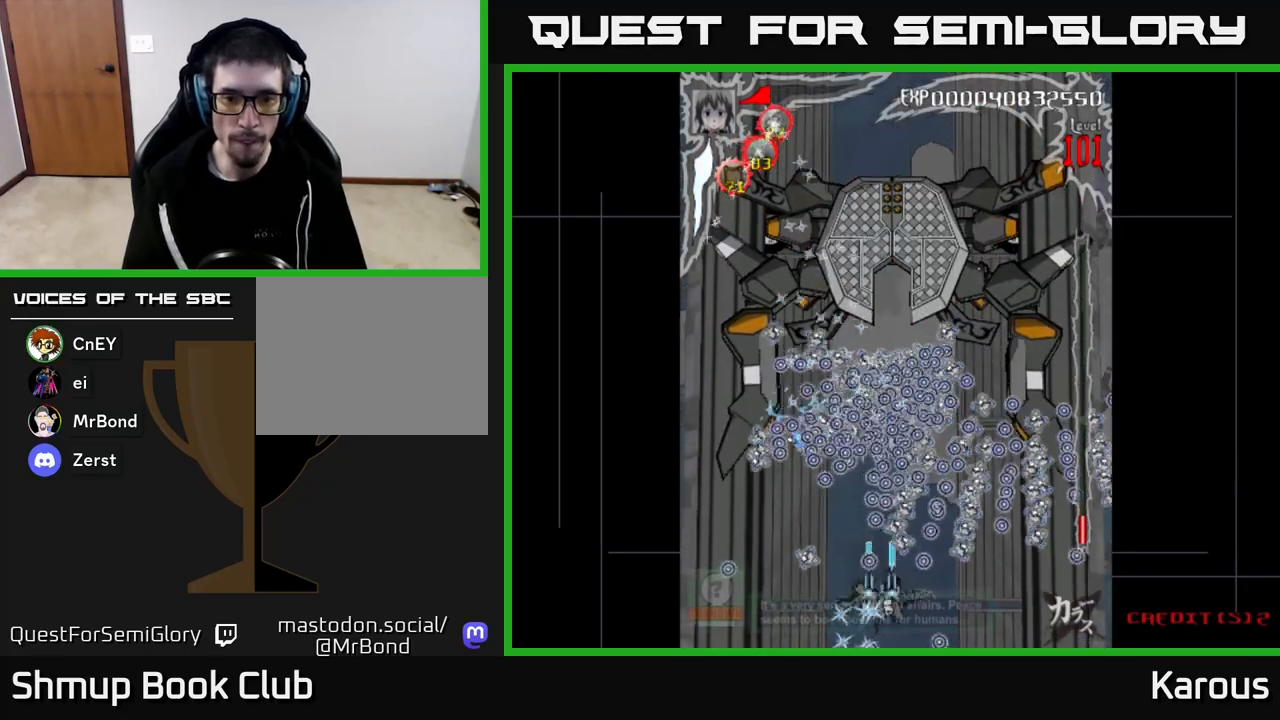
{"buttons": ["A", "DPAD_UP"], "left_stick": "center", "right_stick": "center", "events": [[83, "X", "down"], [133, "DPAD_DOWN", "up"], [150, "DPAD_RIGHT", "up"], [150, "DPAD_UP", "down"], [200, "X", "up"]]}
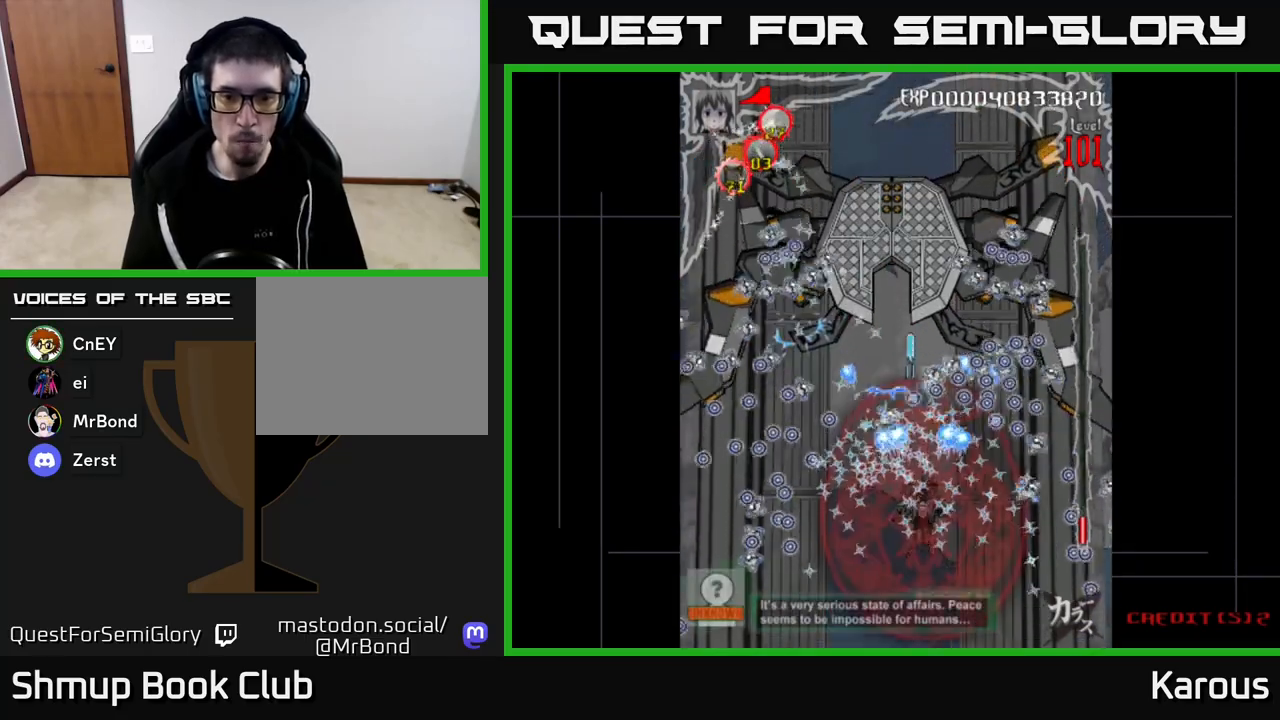
{"buttons": ["A", "DPAD_UP"], "left_stick": "center", "right_stick": "center", "events": [[133, "DPAD_LEFT", "down"], [450, "DPAD_LEFT", "up"]]}
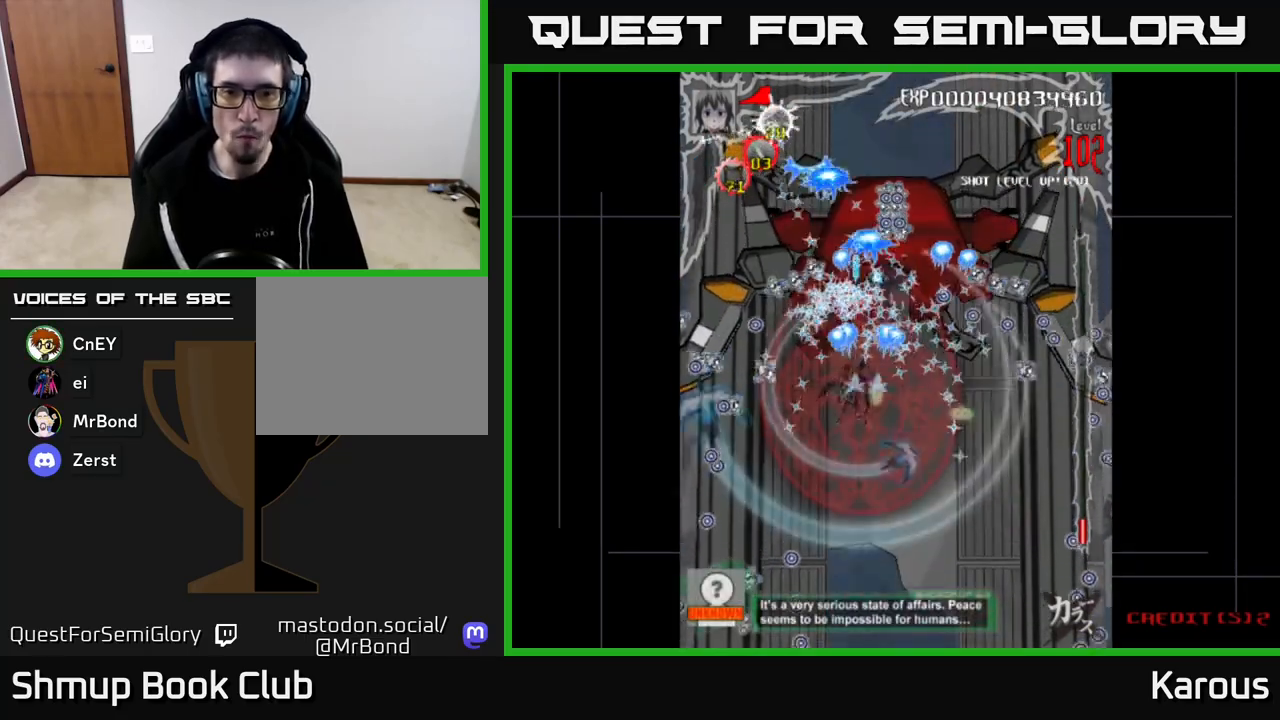
{"buttons": ["A", "DPAD_RIGHT"], "left_stick": "center", "right_stick": "center", "events": [[317, "DPAD_RIGHT", "down"], [400, "DPAD_UP", "up"]]}
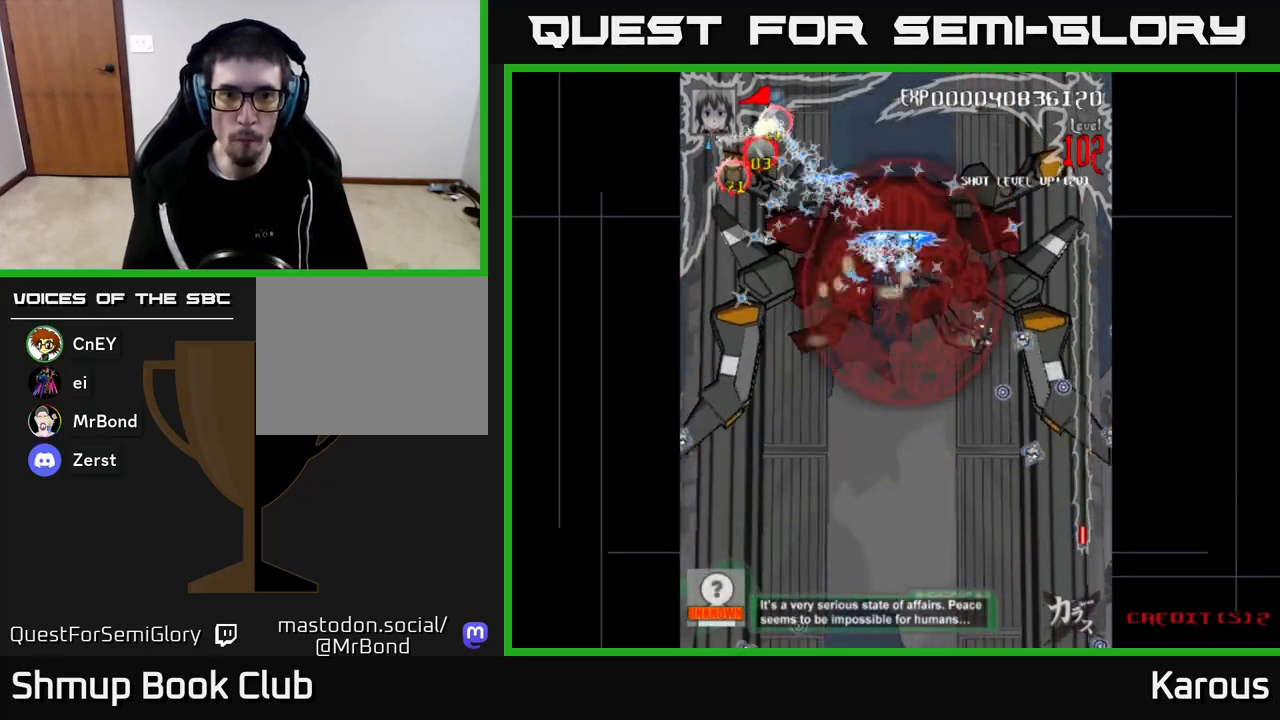
{"buttons": ["A", "DPAD_DOWN", "DPAD_RIGHT"], "left_stick": "center", "right_stick": "center", "events": [[17, "DPAD_DOWN", "down"], [33, "DPAD_RIGHT", "up"], [133, "DPAD_LEFT", "down"], [217, "DPAD_LEFT", "up"], [317, "DPAD_RIGHT", "down"]]}
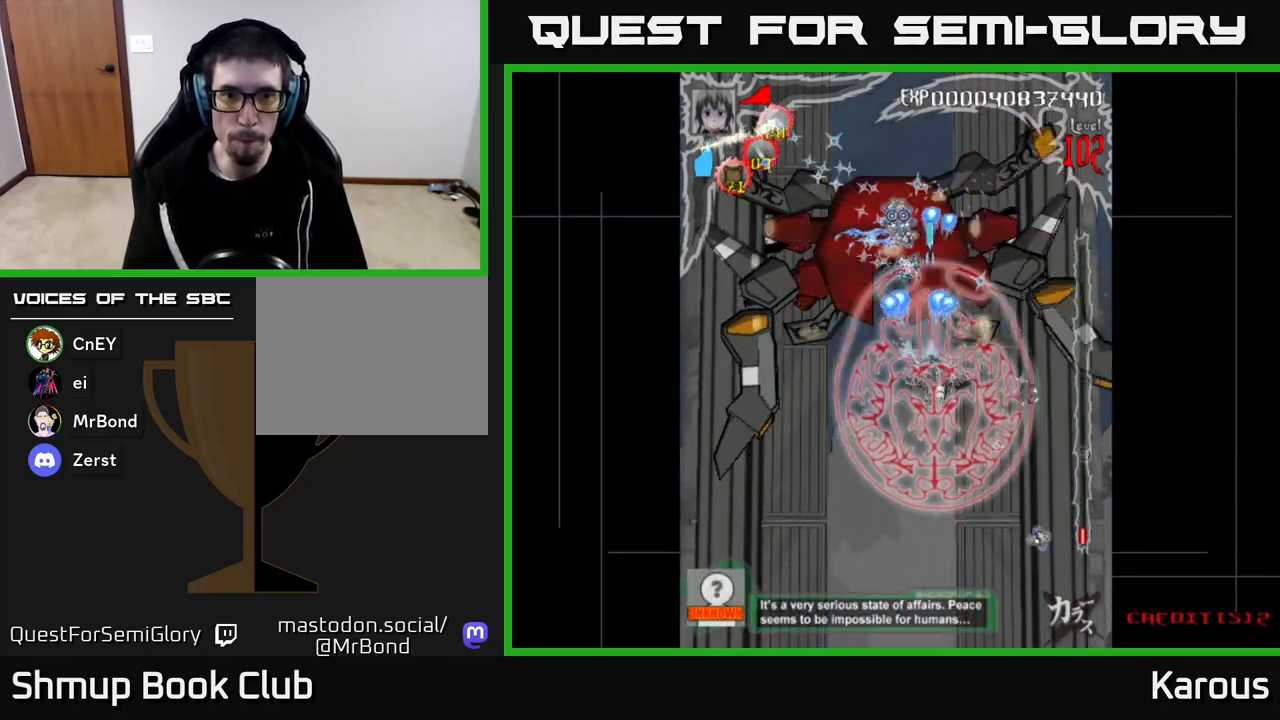
{"buttons": ["A", "DPAD_UP", "DPAD_LEFT"], "left_stick": "center", "right_stick": "center", "events": [[200, "DPAD_RIGHT", "up"], [250, "DPAD_DOWN", "up"], [267, "DPAD_LEFT", "down"], [500, "DPAD_UP", "down"]]}
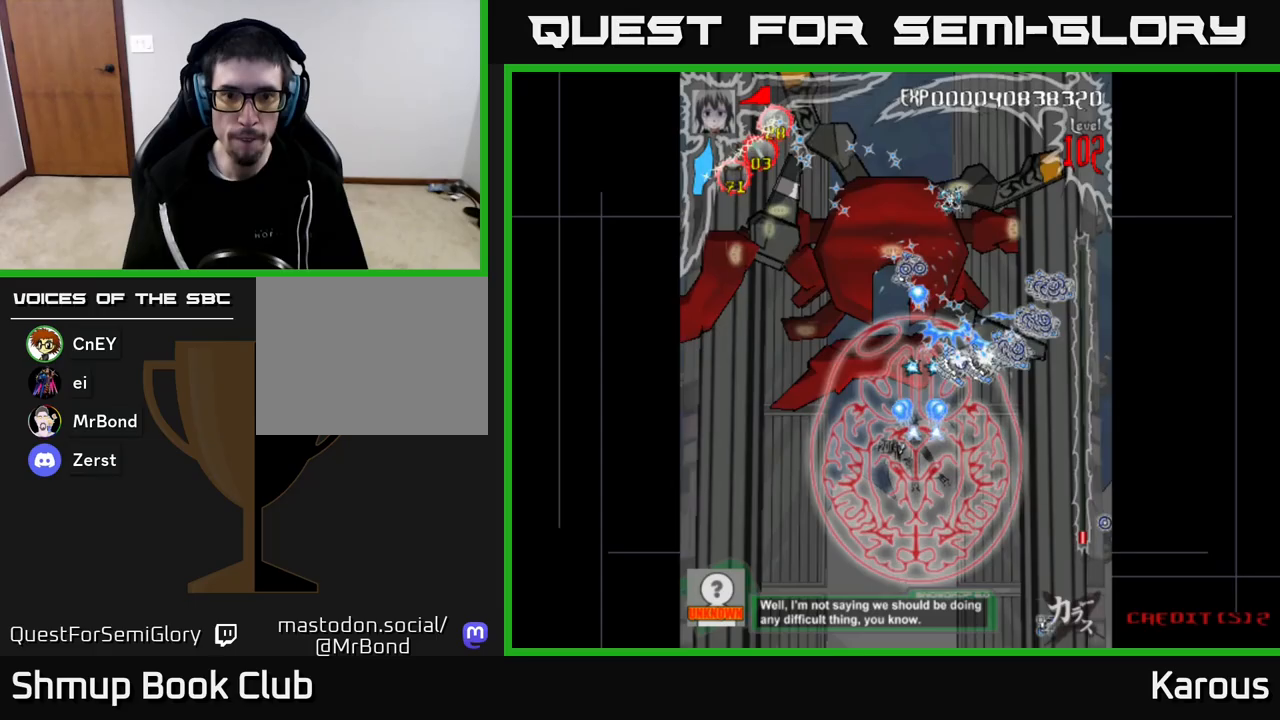
{"buttons": ["A", "DPAD_RIGHT"], "left_stick": "center", "right_stick": "center", "events": [[333, "DPAD_UP", "up"], [367, "DPAD_LEFT", "up"], [383, "DPAD_RIGHT", "down"]]}
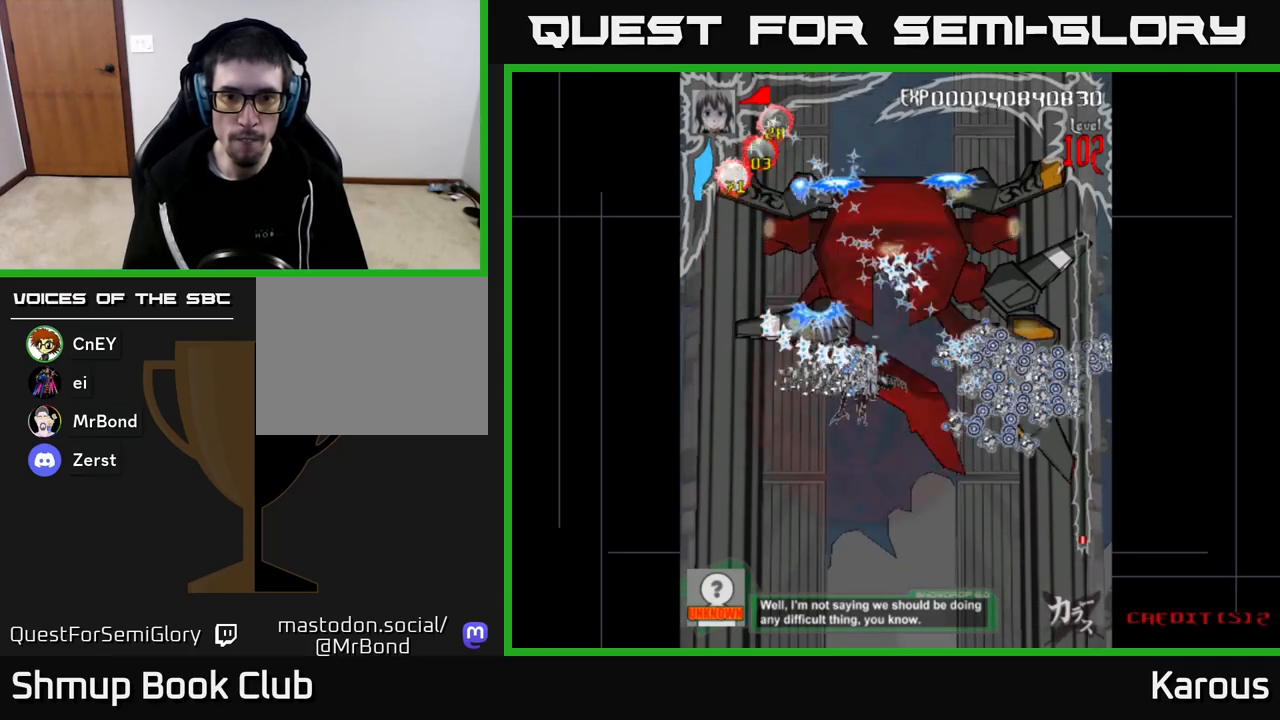
{"buttons": ["A", "DPAD_DOWN"], "left_stick": "center", "right_stick": "center", "events": [[217, "DPAD_DOWN", "down"], [233, "DPAD_RIGHT", "up"], [267, "DPAD_LEFT", "down"], [300, "DPAD_DOWN", "up"], [433, "DPAD_DOWN", "down"], [483, "DPAD_LEFT", "up"]]}
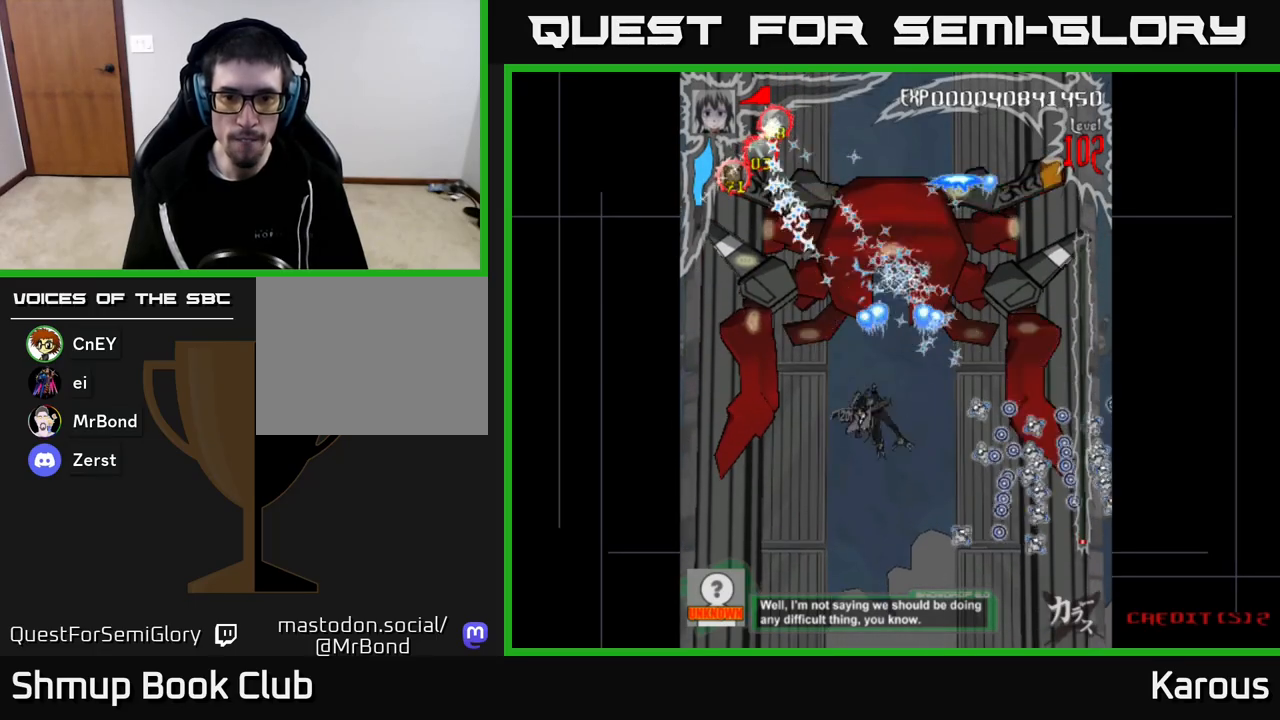
{"buttons": ["A", "DPAD_UP", "DPAD_LEFT"], "left_stick": "center", "right_stick": "center", "events": [[33, "DPAD_RIGHT", "down"], [133, "DPAD_RIGHT", "up"], [350, "DPAD_LEFT", "down"], [383, "DPAD_DOWN", "up"], [483, "DPAD_UP", "down"]]}
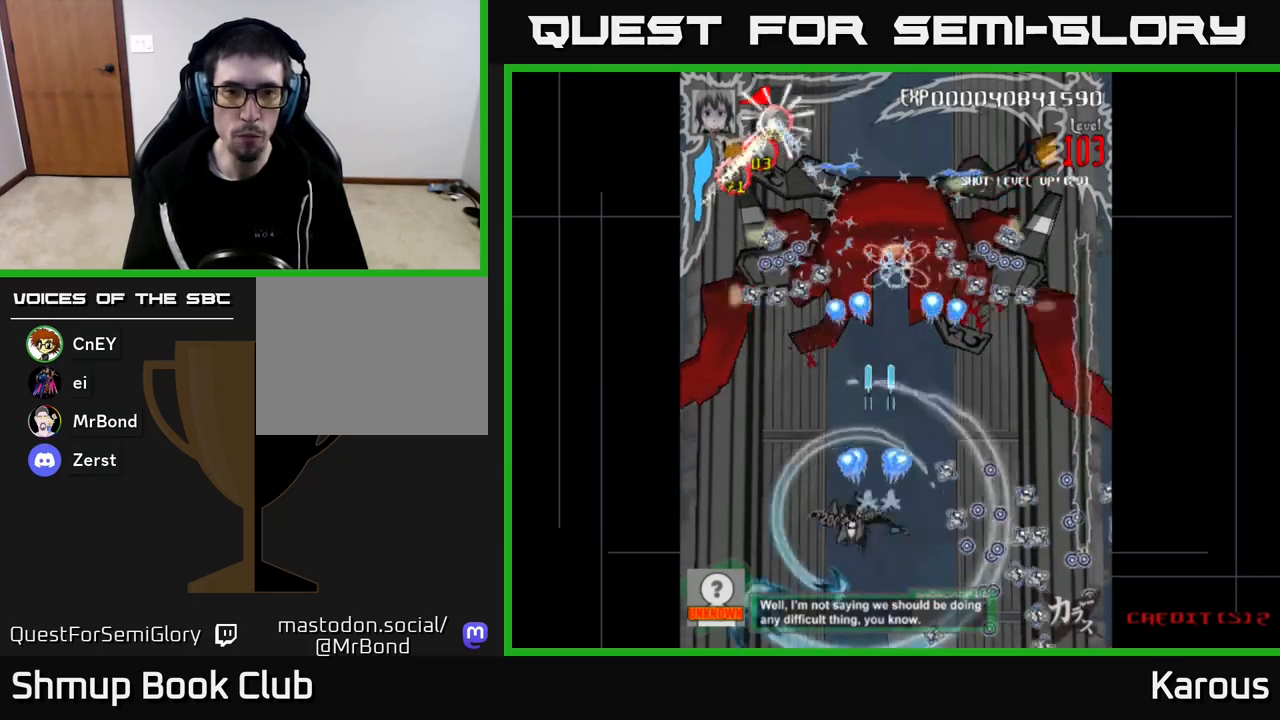
{"buttons": ["A", "DPAD_DOWN", "DPAD_RIGHT"], "left_stick": "center", "right_stick": "center", "events": [[17, "DPAD_LEFT", "up"], [283, "DPAD_RIGHT", "down"], [417, "DPAD_UP", "up"], [500, "DPAD_DOWN", "down"]]}
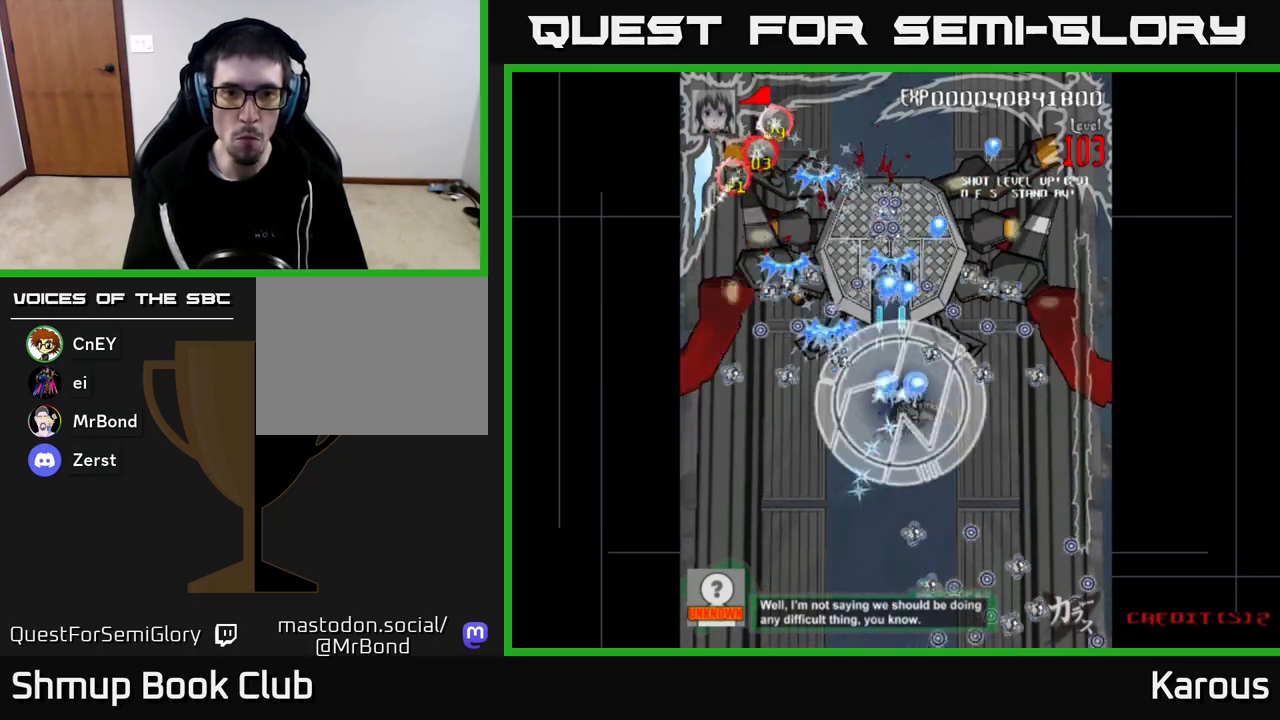
{"buttons": ["A", "DPAD_DOWN"], "left_stick": "center", "right_stick": "center", "events": [[33, "DPAD_RIGHT", "up"], [300, "DPAD_LEFT", "down"], [417, "DPAD_LEFT", "up"]]}
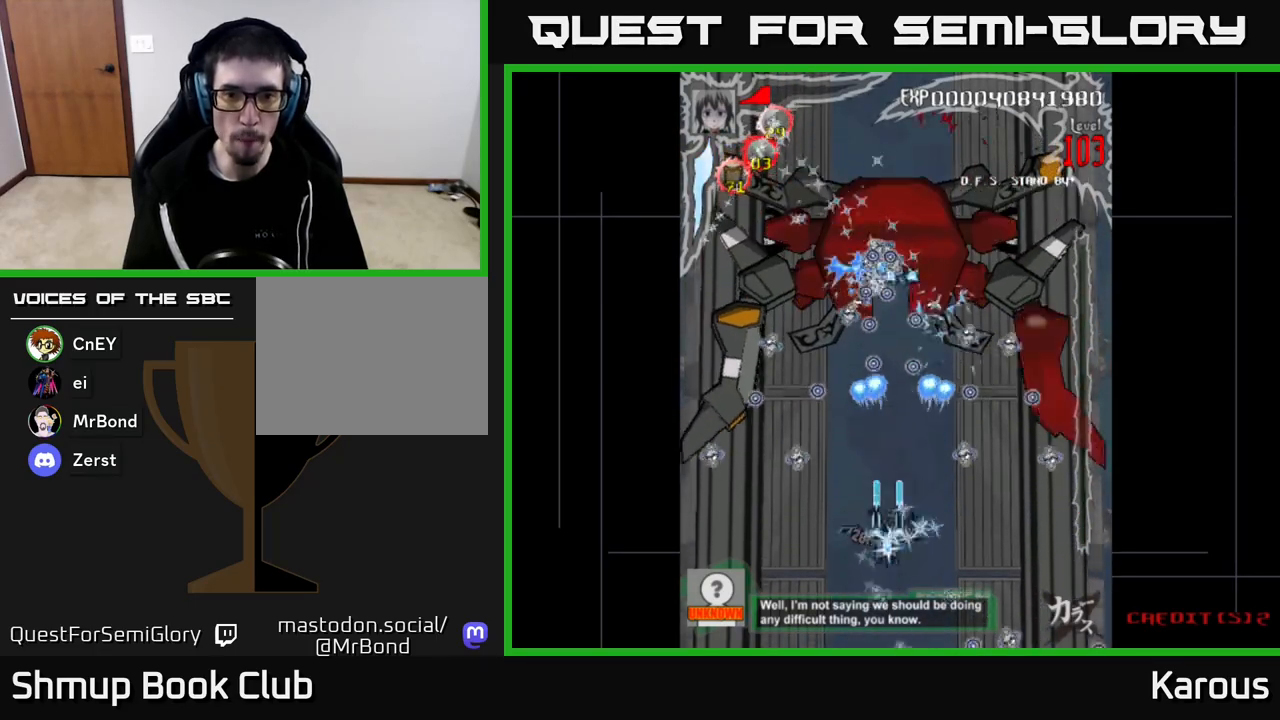
{"buttons": ["A"], "left_stick": "center", "right_stick": "center", "events": [[67, "DPAD_DOWN", "up"]]}
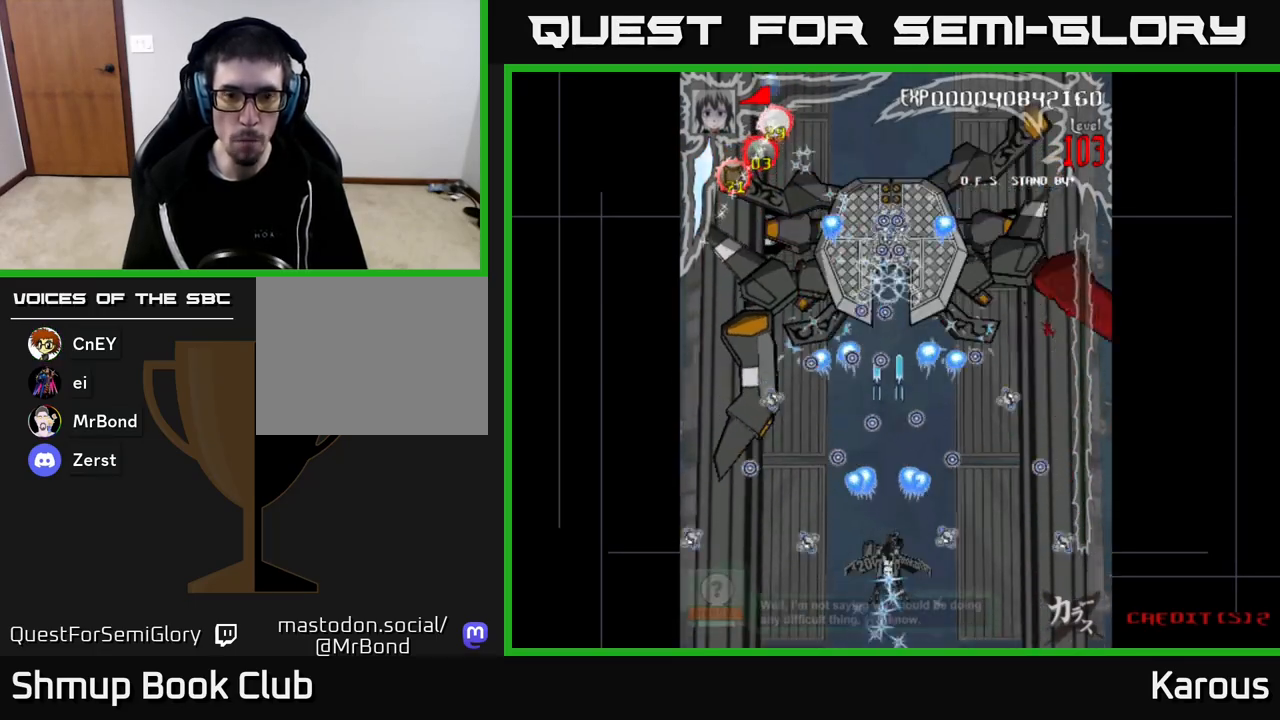
{"buttons": ["A"], "left_stick": "center", "right_stick": "center", "events": []}
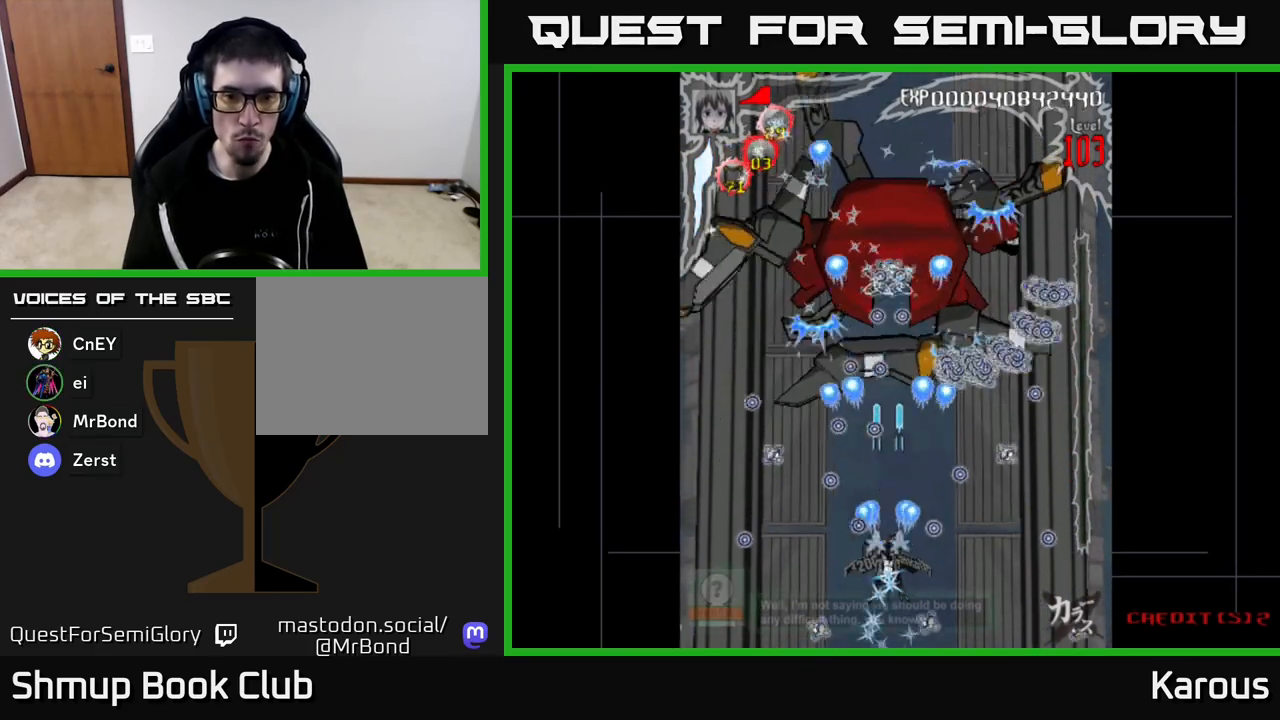
{"buttons": ["A", "DPAD_DOWN"], "left_stick": "center", "right_stick": "center", "events": [[33, "DPAD_UP", "down"], [233, "DPAD_UP", "up"], [350, "DPAD_DOWN", "down"], [367, "DPAD_RIGHT", "down"], [417, "DPAD_RIGHT", "up"]]}
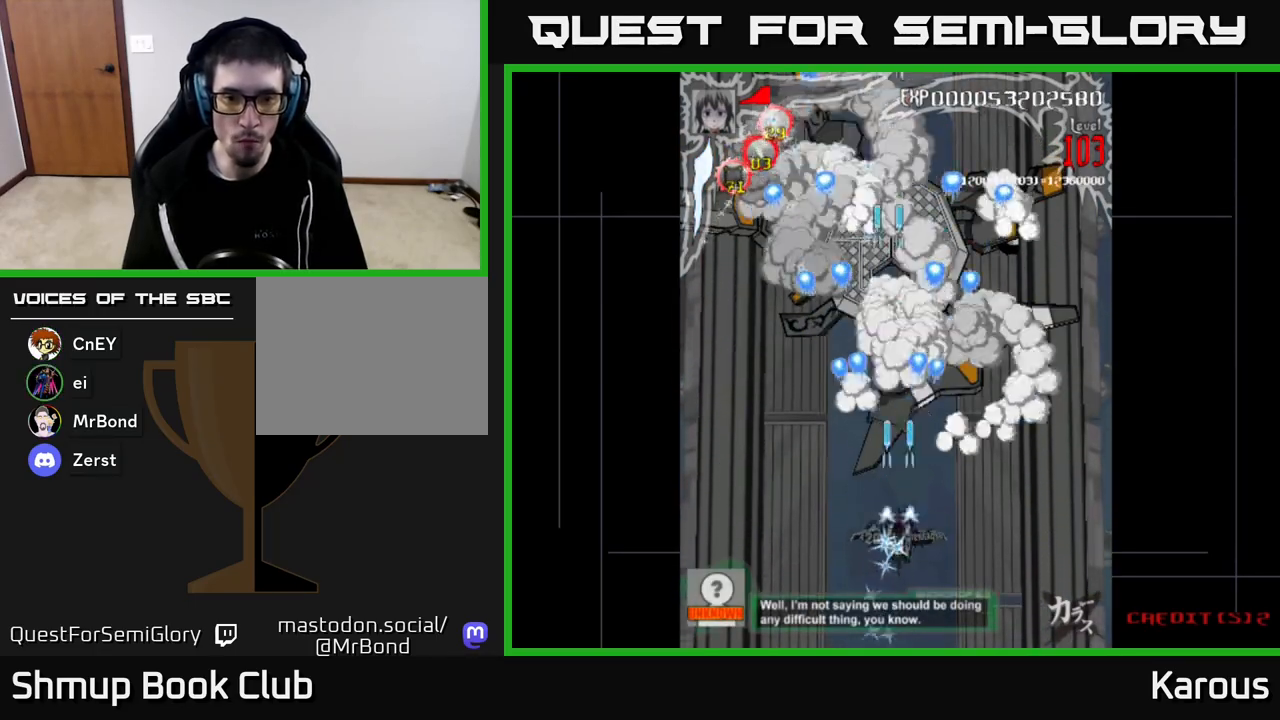
{"buttons": ["A", "DPAD_UP"], "left_stick": "center", "right_stick": "center", "events": [[67, "DPAD_DOWN", "up"], [200, "DPAD_DOWN", "down"], [317, "DPAD_DOWN", "up"], [367, "DPAD_UP", "down"]]}